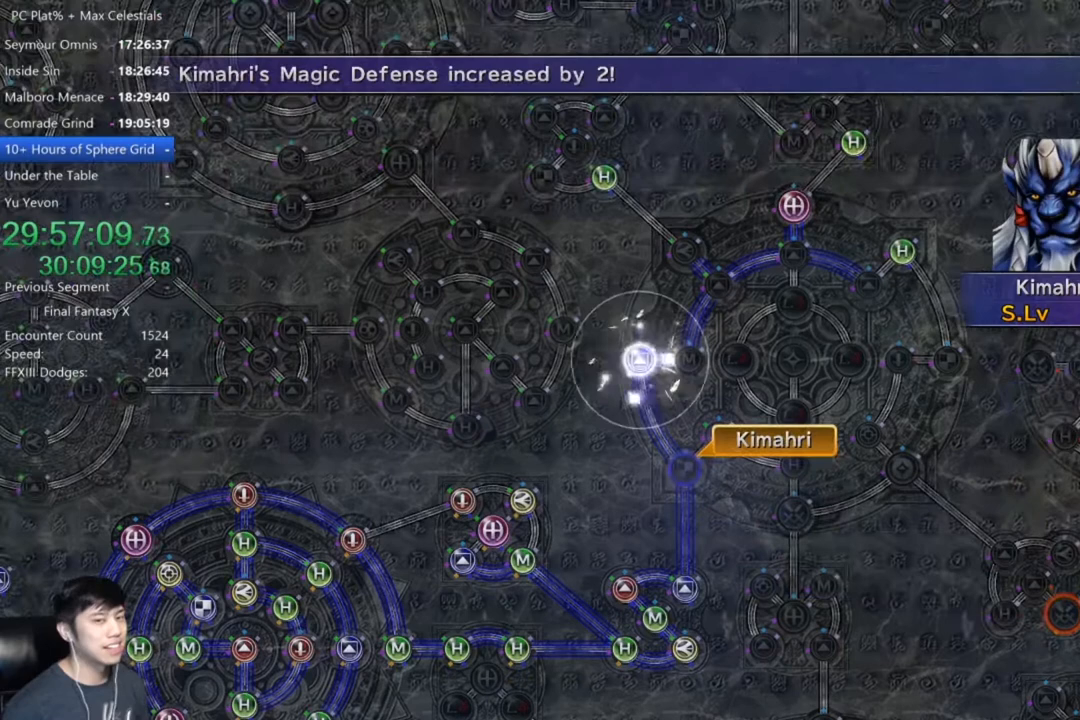
Gameplay with a controller (Xbox layout); each line is a JSON object with the inputs held at the frame after it. "events" lists button and stick changes between this image and that frame as [ms after this image, input, new state], when the widget could be followed in between.
{"buttons": [], "left_stick": "center", "right_stick": "center", "events": [[200, "A", "down"], [267, "A", "up"], [367, "A", "down"], [400, "A", "up"]]}
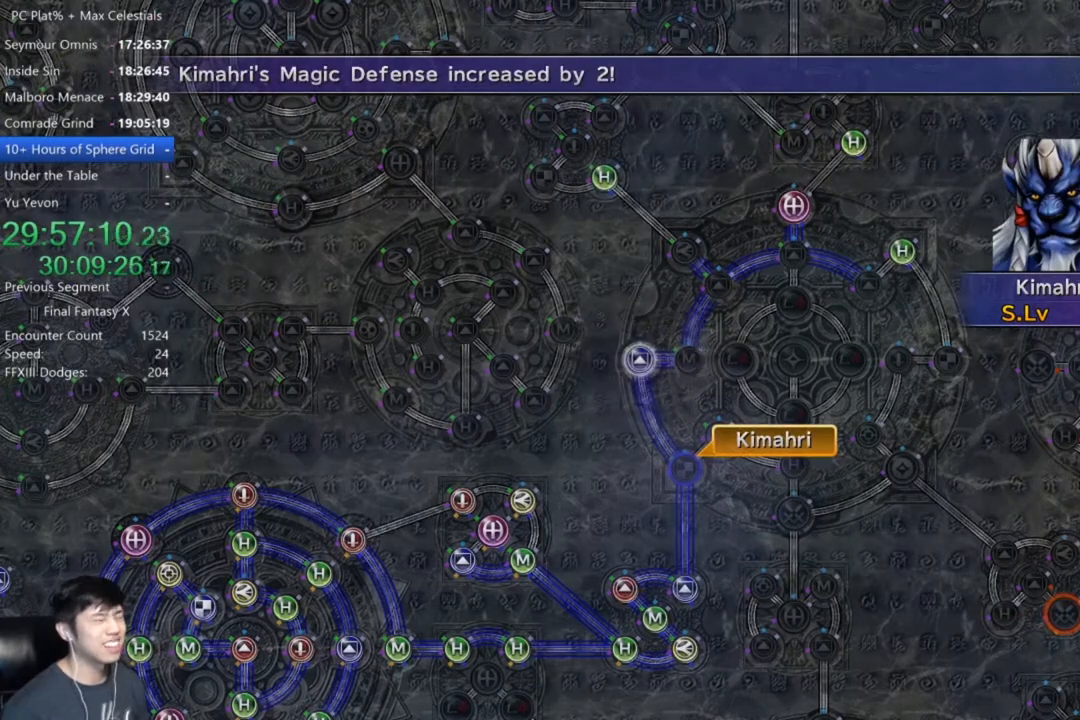
{"buttons": [], "left_stick": "center", "right_stick": "center", "events": [[34, "A", "down"], [101, "A", "up"], [201, "A", "down"], [234, "A", "up"], [334, "A", "down"], [368, "A", "up"], [468, "A", "down"], [501, "A", "up"]]}
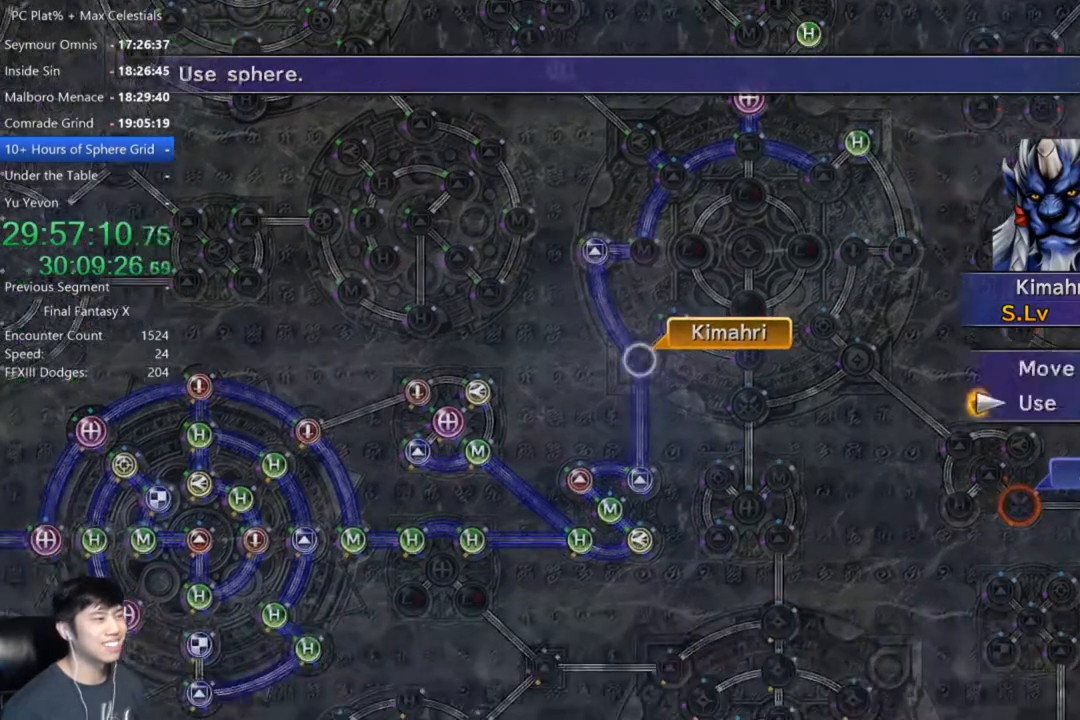
{"buttons": ["DPAD_UP"], "left_stick": "center", "right_stick": "center", "events": [[133, "A", "down"], [167, "A", "up"], [367, "A", "down"], [434, "A", "up"], [501, "DPAD_UP", "down"]]}
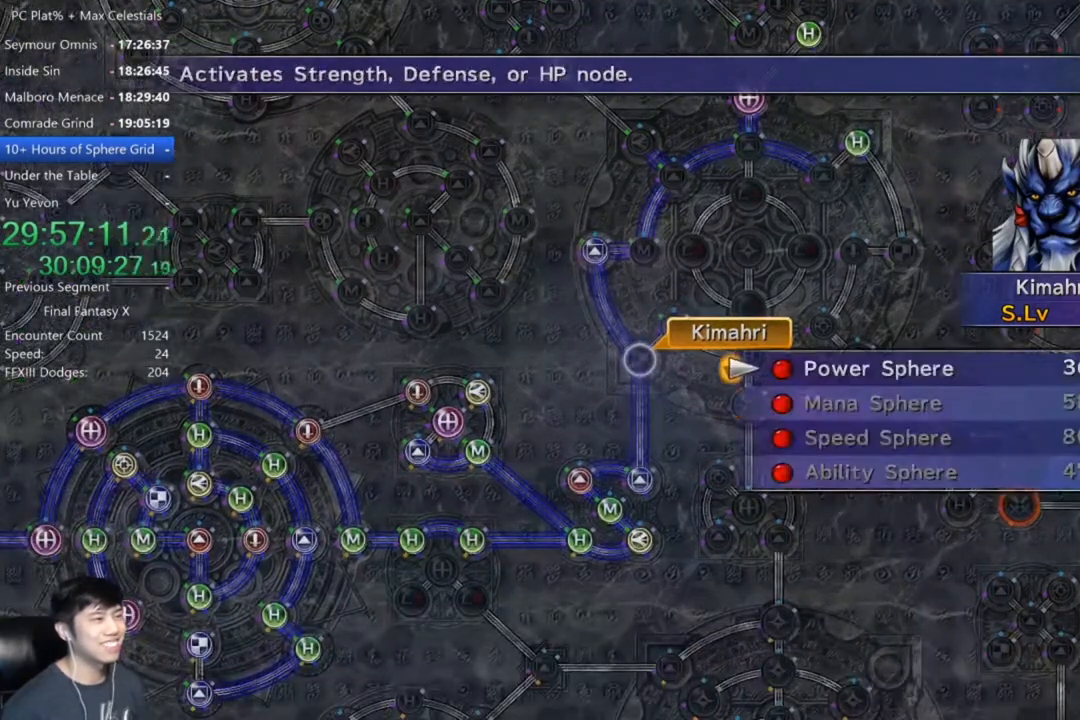
{"buttons": [], "left_stick": "center", "right_stick": "center", "events": [[100, "A", "down"], [100, "DPAD_UP", "up"], [166, "A", "up"], [233, "A", "down"], [300, "A", "up"], [400, "A", "down"], [433, "A", "up"]]}
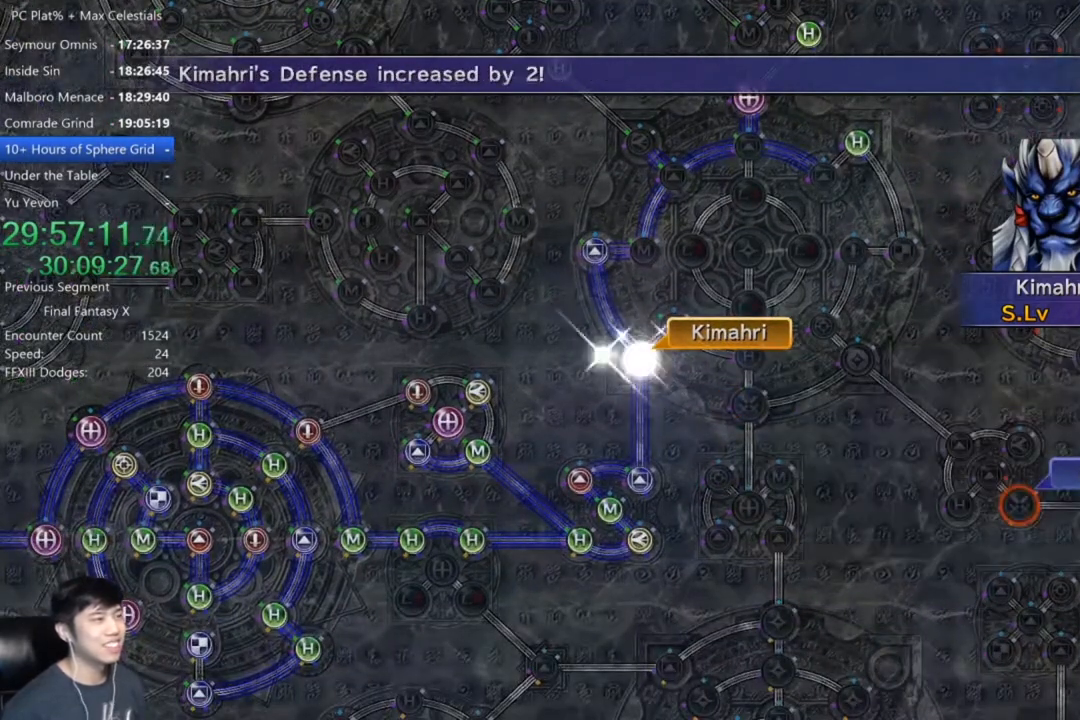
{"buttons": ["A"], "left_stick": "center", "right_stick": "center", "events": [[67, "A", "down"], [133, "A", "up"], [467, "A", "down"]]}
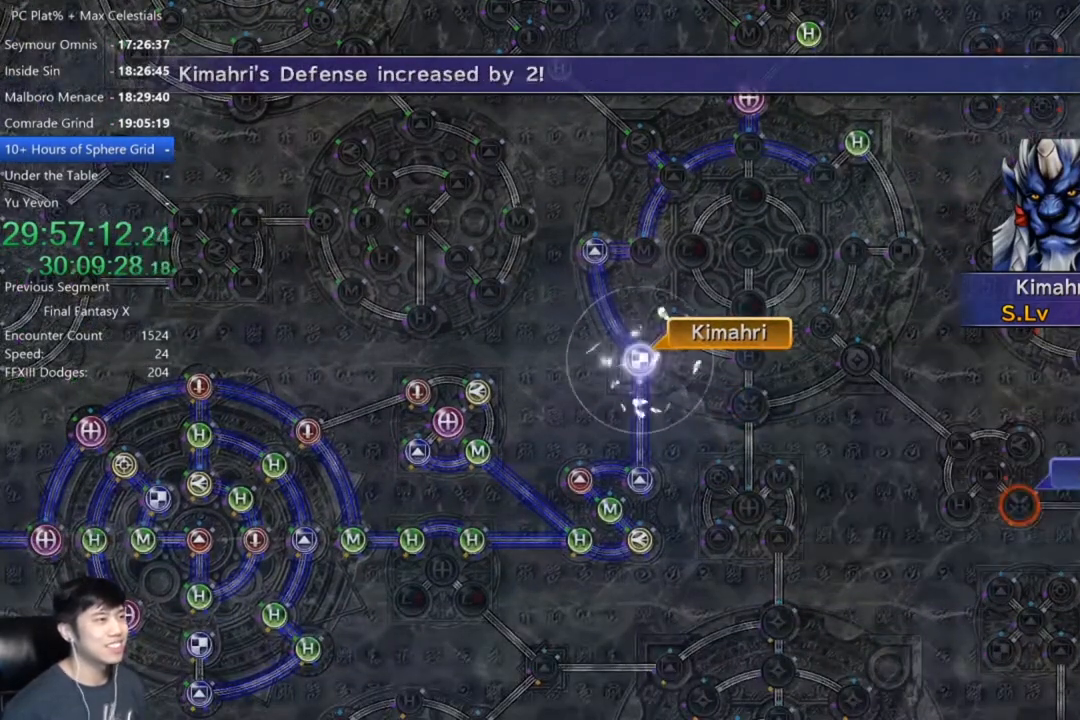
{"buttons": [], "left_stick": "center", "right_stick": "center", "events": [[33, "A", "up"], [133, "A", "down"], [200, "A", "up"], [333, "A", "down"], [367, "A", "up"], [433, "A", "down"], [500, "A", "up"]]}
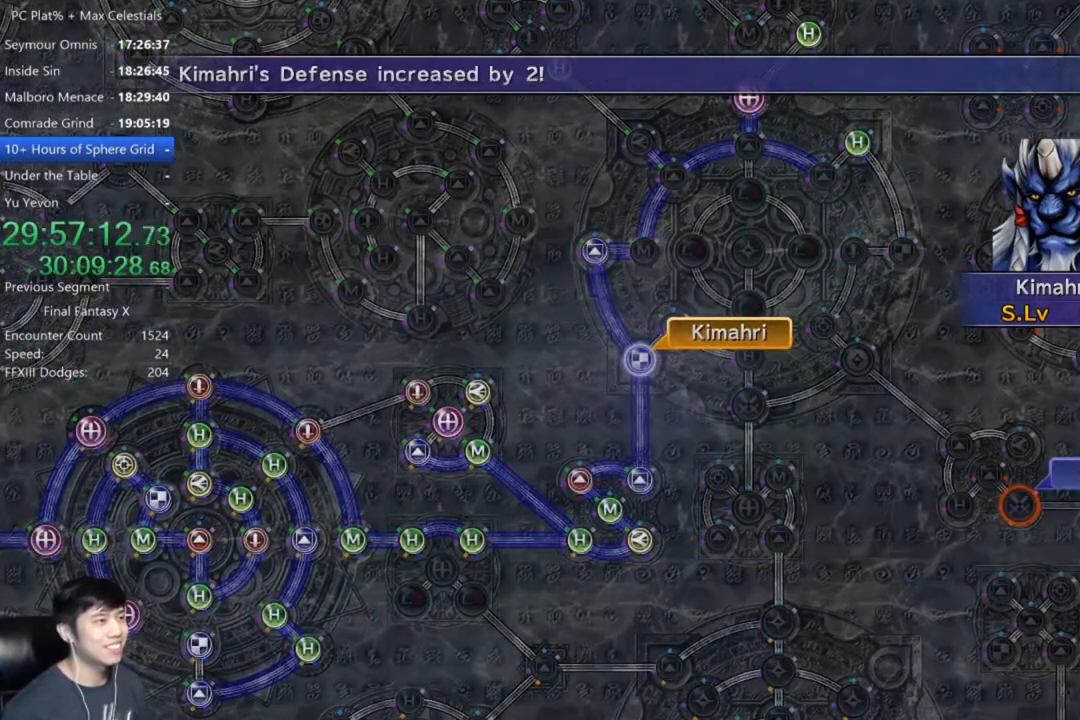
{"buttons": [], "left_stick": "center", "right_stick": "center", "events": [[100, "A", "down"], [167, "A", "up"], [234, "A", "down"], [300, "A", "up"], [400, "A", "down"], [434, "A", "up"]]}
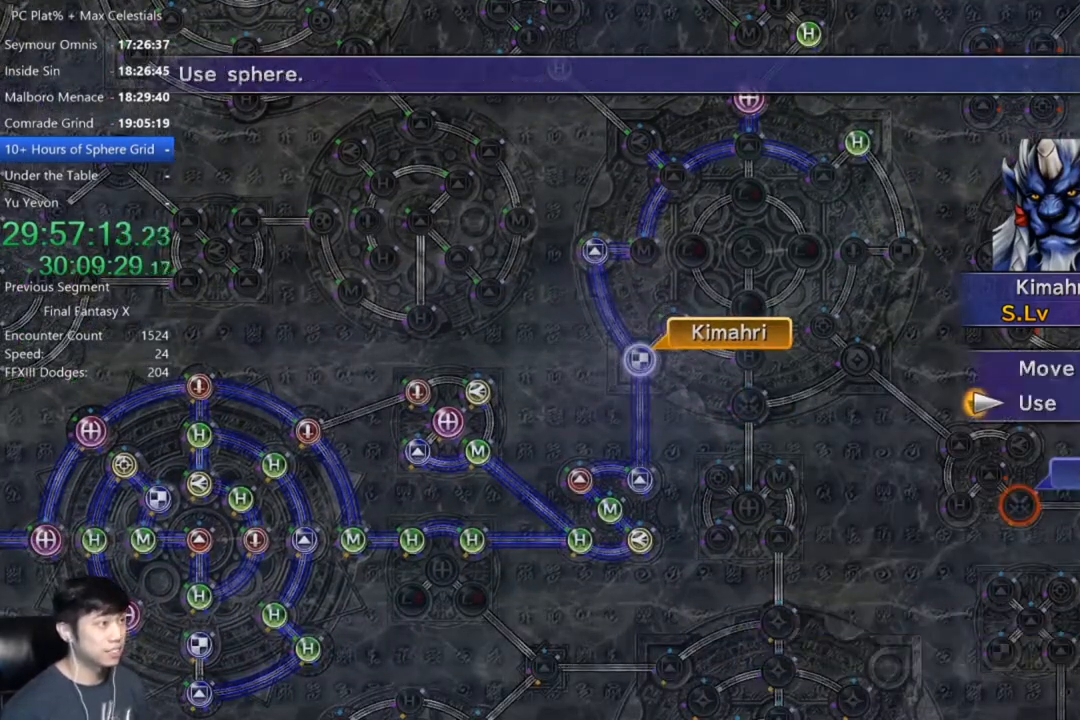
{"buttons": [], "left_stick": "center", "right_stick": "center", "events": [[33, "A", "down"], [100, "A", "up"], [166, "A", "down"], [266, "A", "up"], [333, "A", "down"], [433, "A", "up"]]}
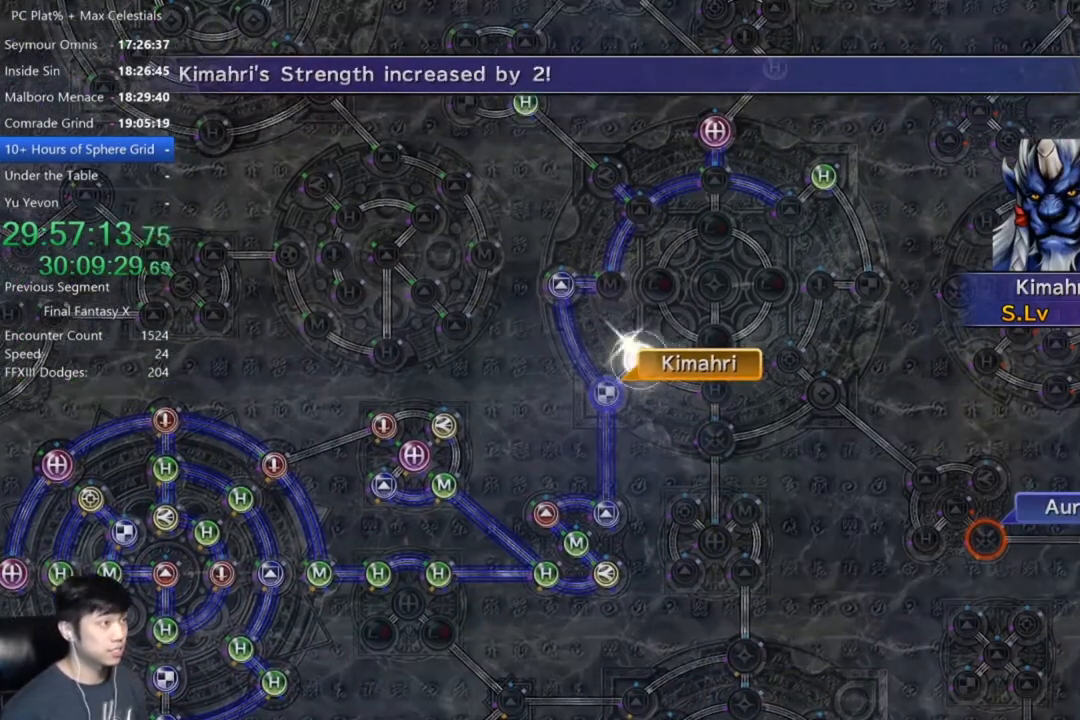
{"buttons": [], "left_stick": "center", "right_stick": "center", "events": []}
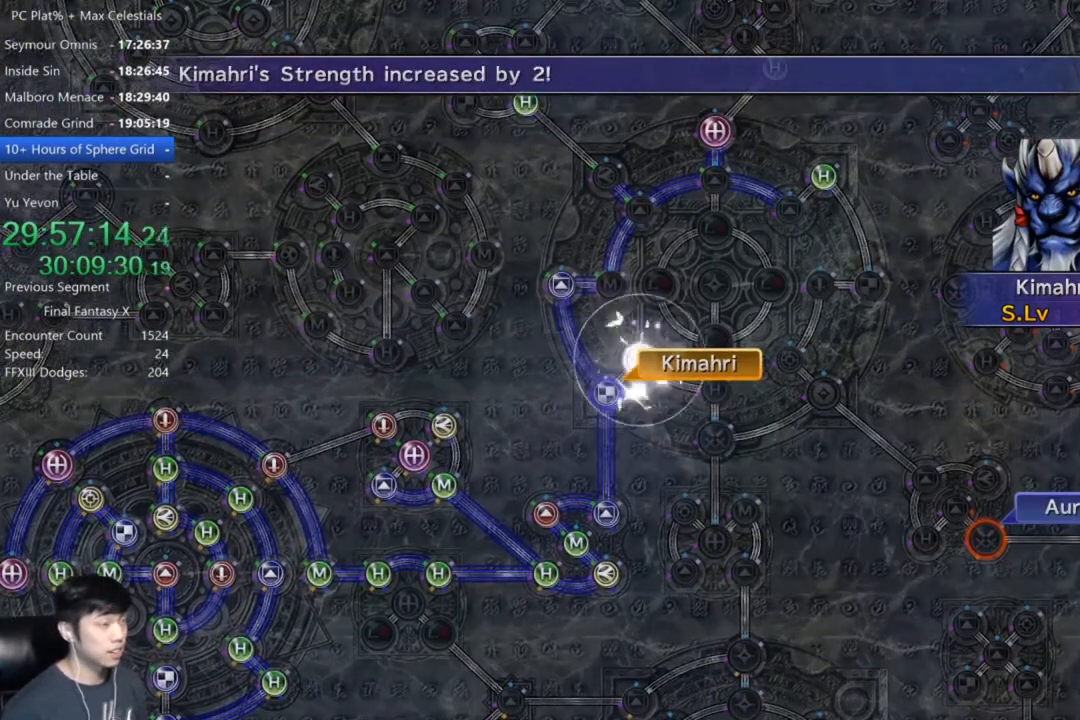
{"buttons": [], "left_stick": "center", "right_stick": "center", "events": [[33, "A", "down"], [100, "A", "up"], [266, "A", "down"], [300, "A", "up"], [433, "A", "down"], [500, "A", "up"]]}
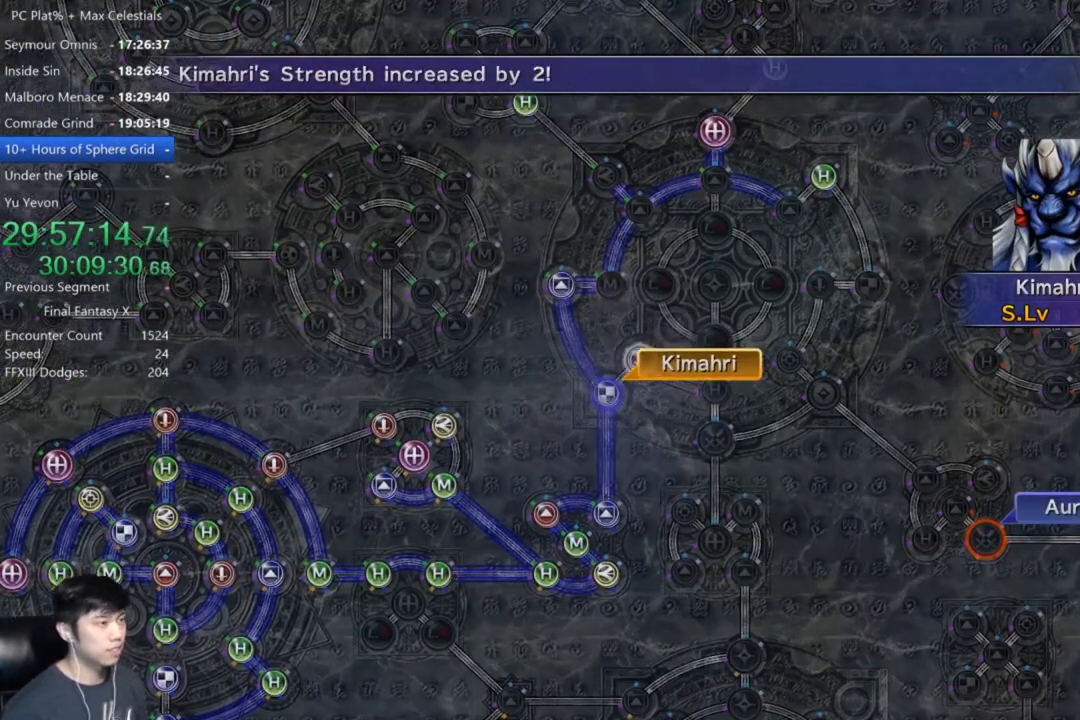
{"buttons": [], "left_stick": "center", "right_stick": "center", "events": []}
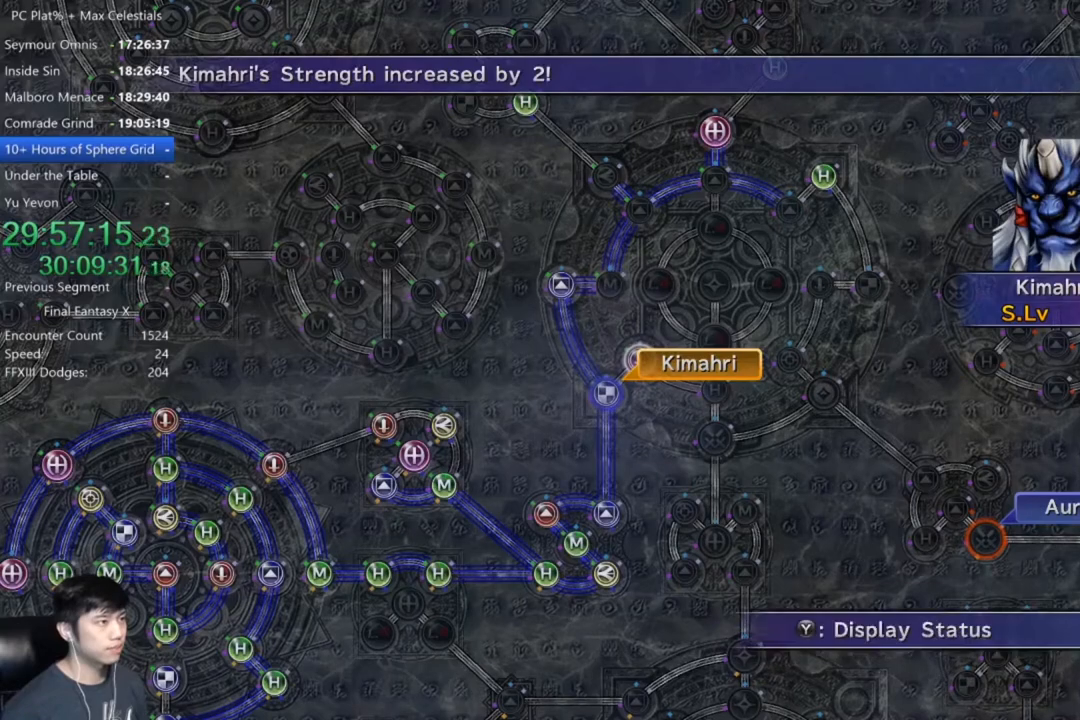
{"buttons": ["A"], "left_stick": "center", "right_stick": "center", "events": [[66, "A", "down"], [133, "A", "up"], [367, "DPAD_UP", "down"], [467, "DPAD_UP", "up"], [500, "A", "down"]]}
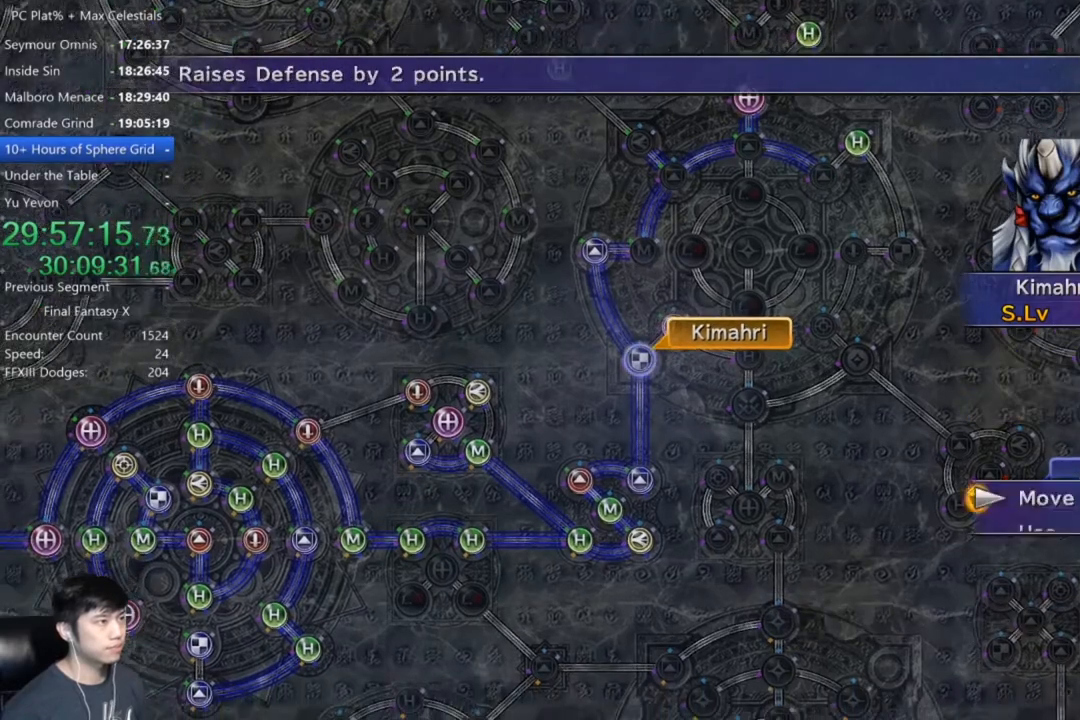
{"buttons": [], "left_stick": "up-right", "right_stick": "center"}
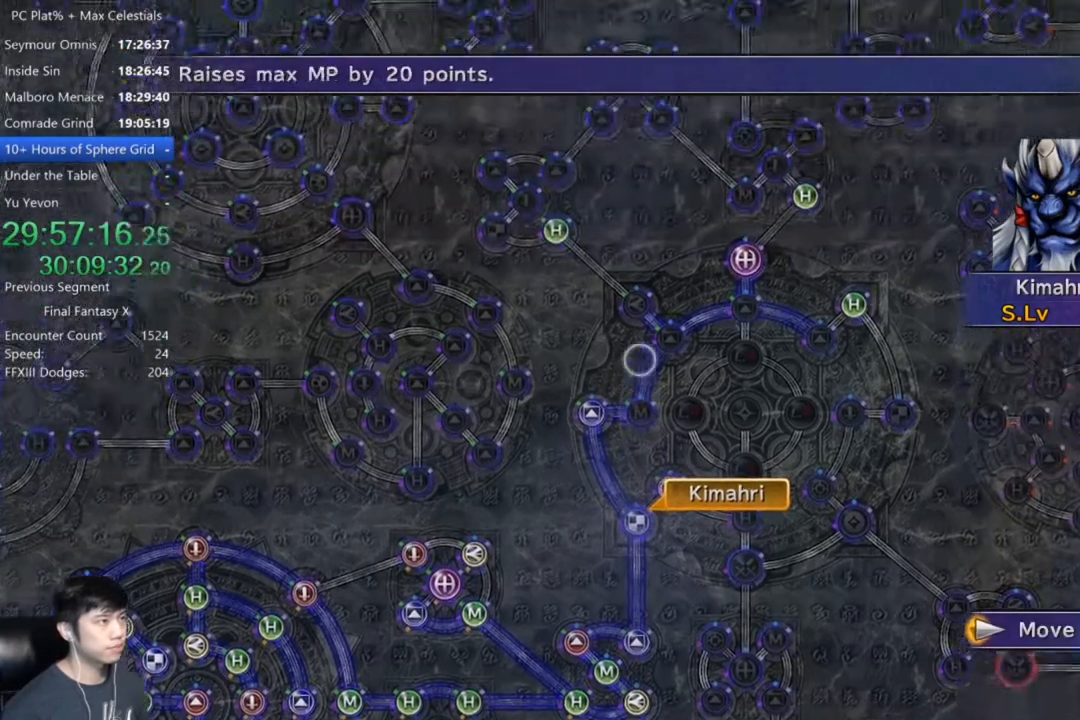
{"buttons": [], "left_stick": "down-right", "right_stick": "center"}
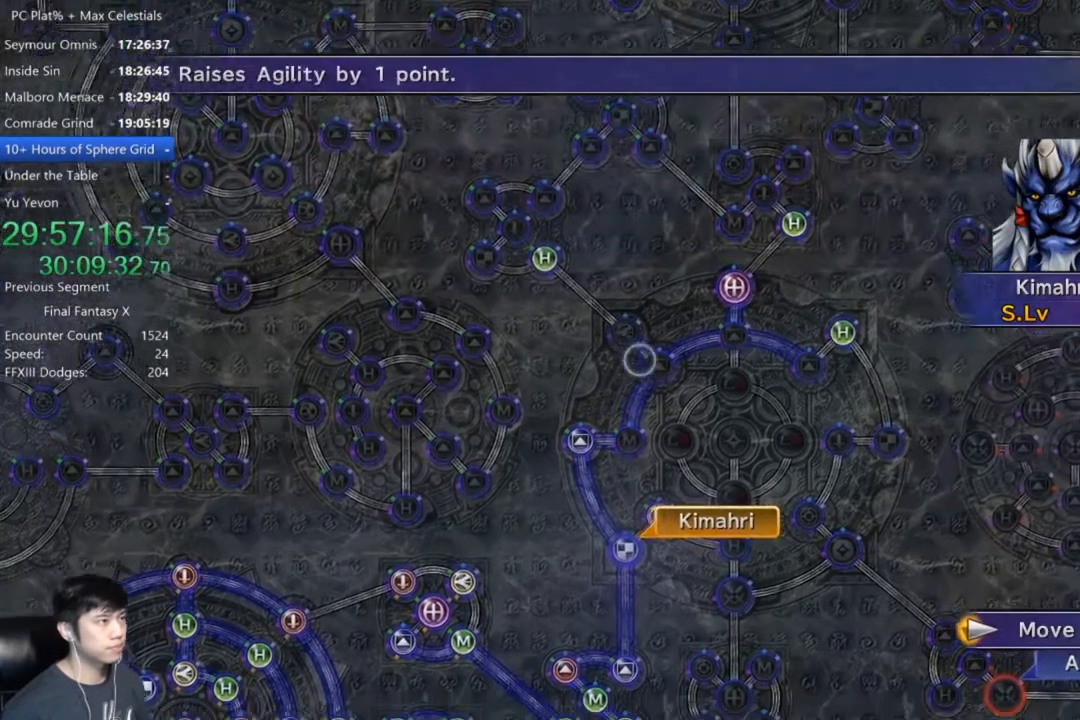
{"buttons": [], "left_stick": "center", "right_stick": "center", "events": [[33, "left_stick", "center"], [300, "A", "down"], [367, "A", "up"]]}
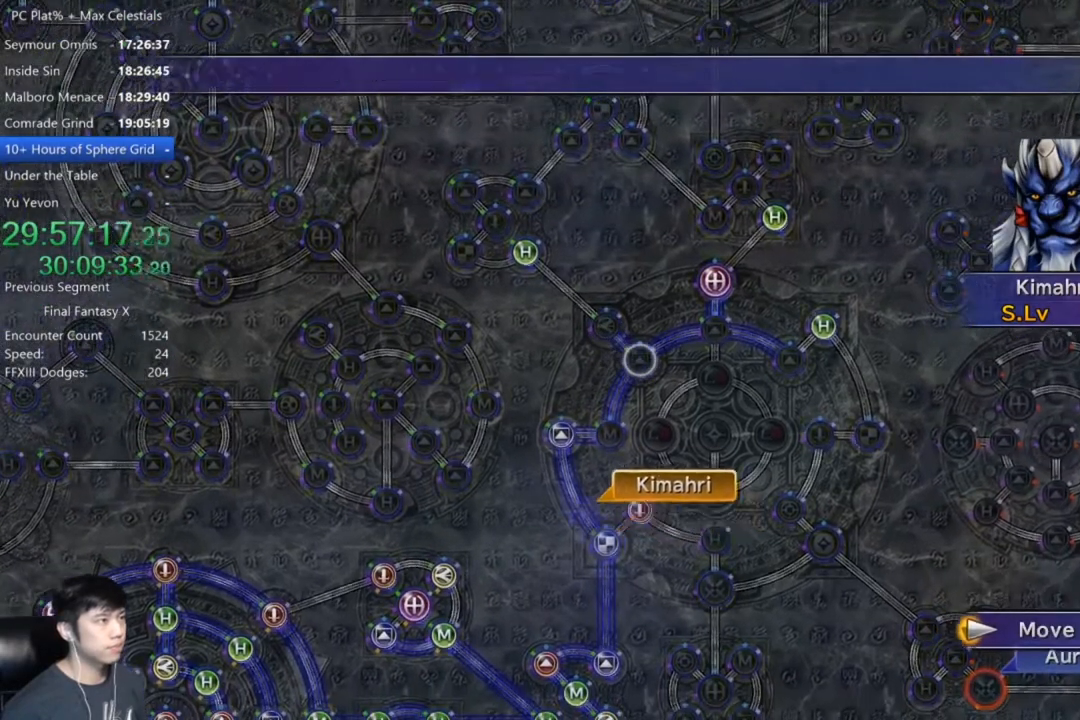
{"buttons": [], "left_stick": "center", "right_stick": "center", "events": []}
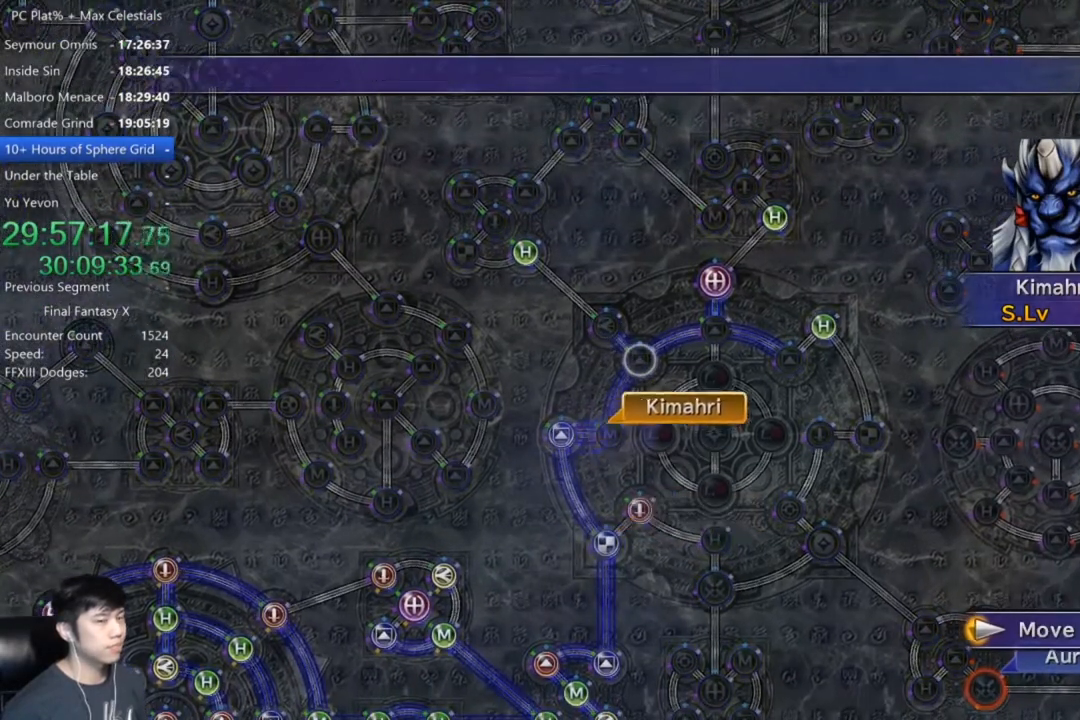
{"buttons": [], "left_stick": "center", "right_stick": "center", "events": []}
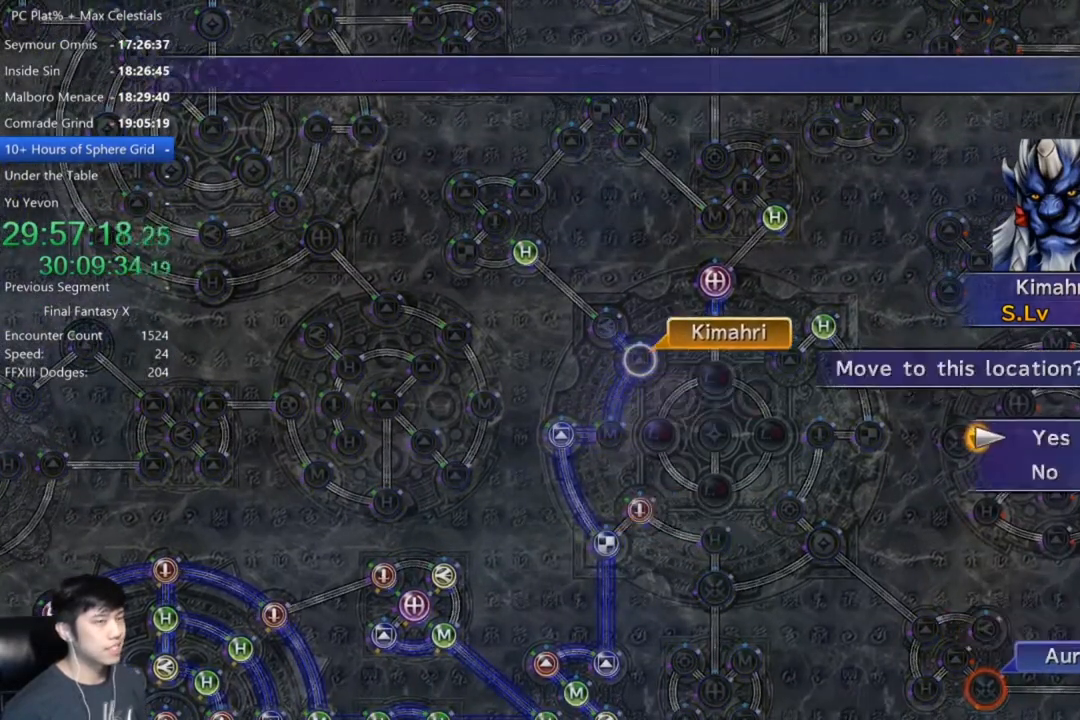
{"buttons": ["A", "DPAD_DOWN"], "left_stick": "center", "right_stick": "center", "events": [[134, "A", "down"], [201, "A", "up"], [267, "A", "down"], [368, "A", "up"], [401, "DPAD_DOWN", "down"], [501, "A", "down"]]}
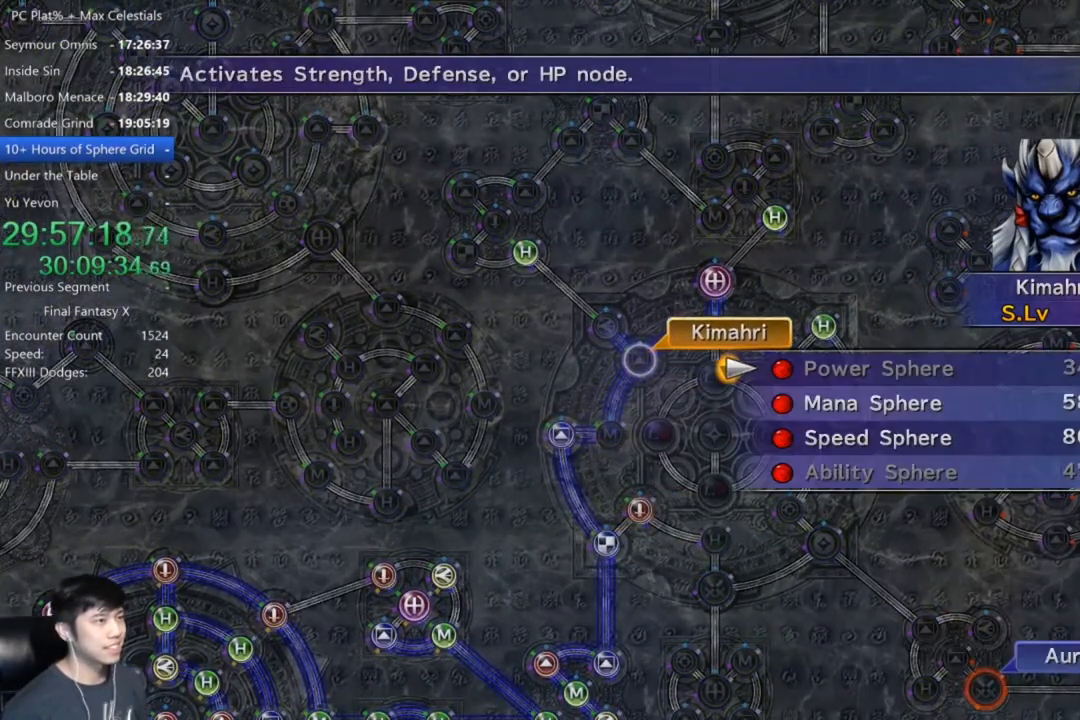
{"buttons": [], "left_stick": "center", "right_stick": "center", "events": [[33, "A", "up"], [33, "DPAD_DOWN", "up"], [367, "DPAD_DOWN", "down"], [467, "A", "down"], [467, "DPAD_DOWN", "up"], [501, "A", "up"]]}
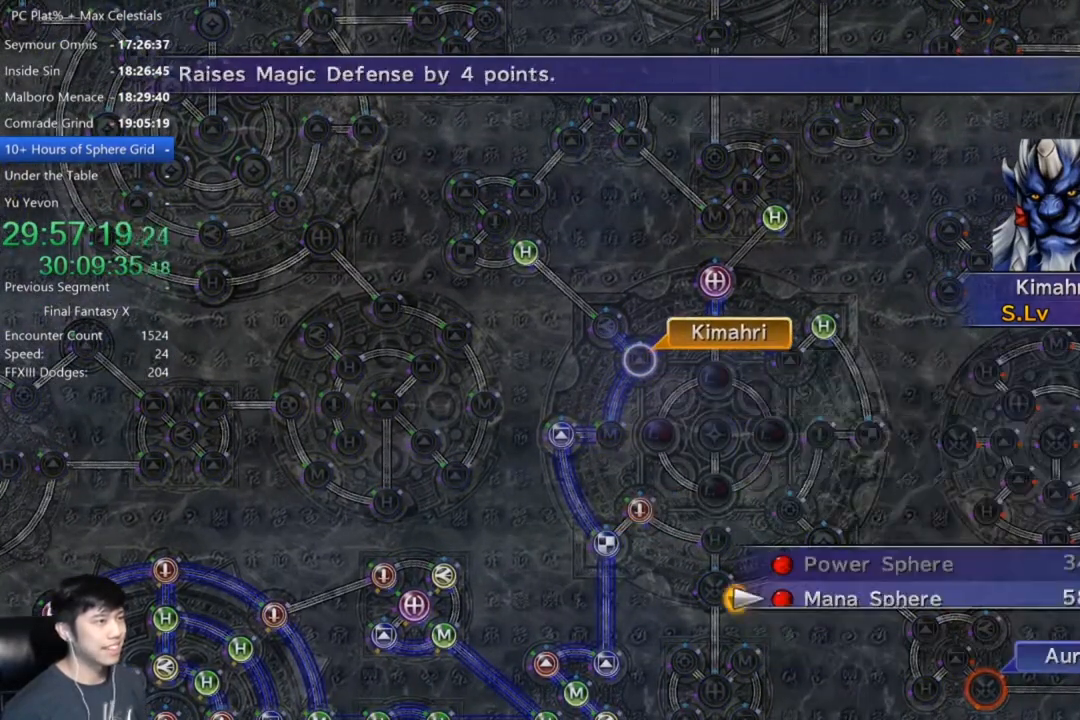
{"buttons": [], "left_stick": "center", "right_stick": "center", "events": [[100, "A", "down"], [166, "A", "up"], [266, "A", "down"], [333, "A", "up"]]}
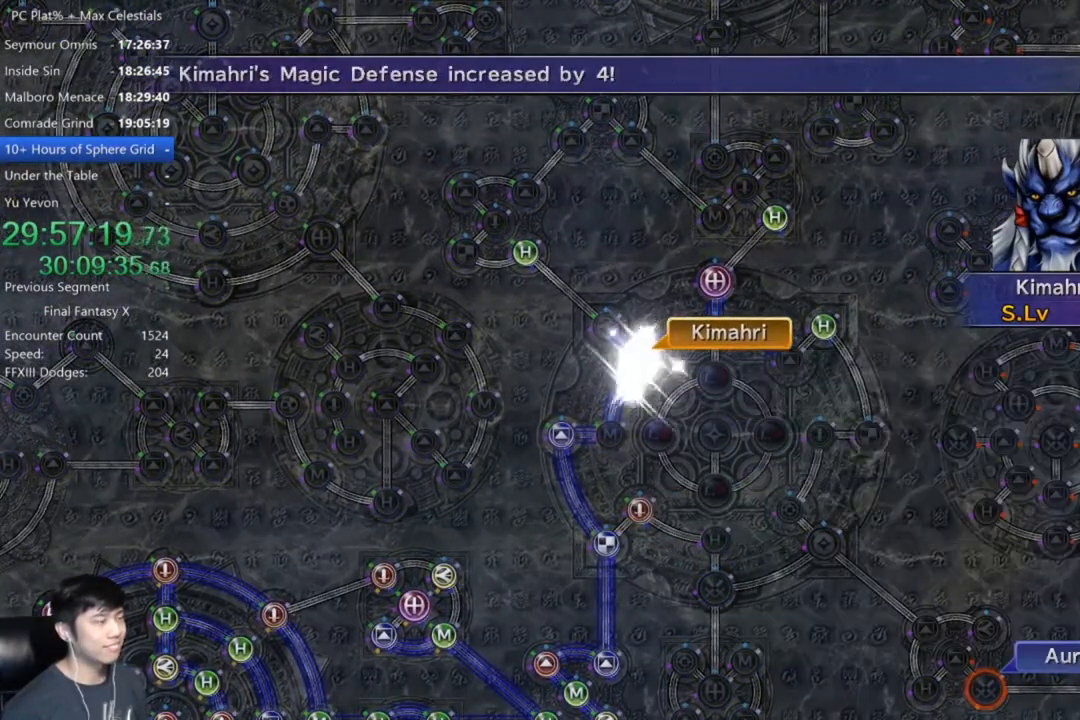
{"buttons": ["A"], "left_stick": "center", "right_stick": "center", "events": [[33, "A", "down"], [67, "A", "up"], [234, "A", "down"], [267, "A", "up"], [500, "A", "down"]]}
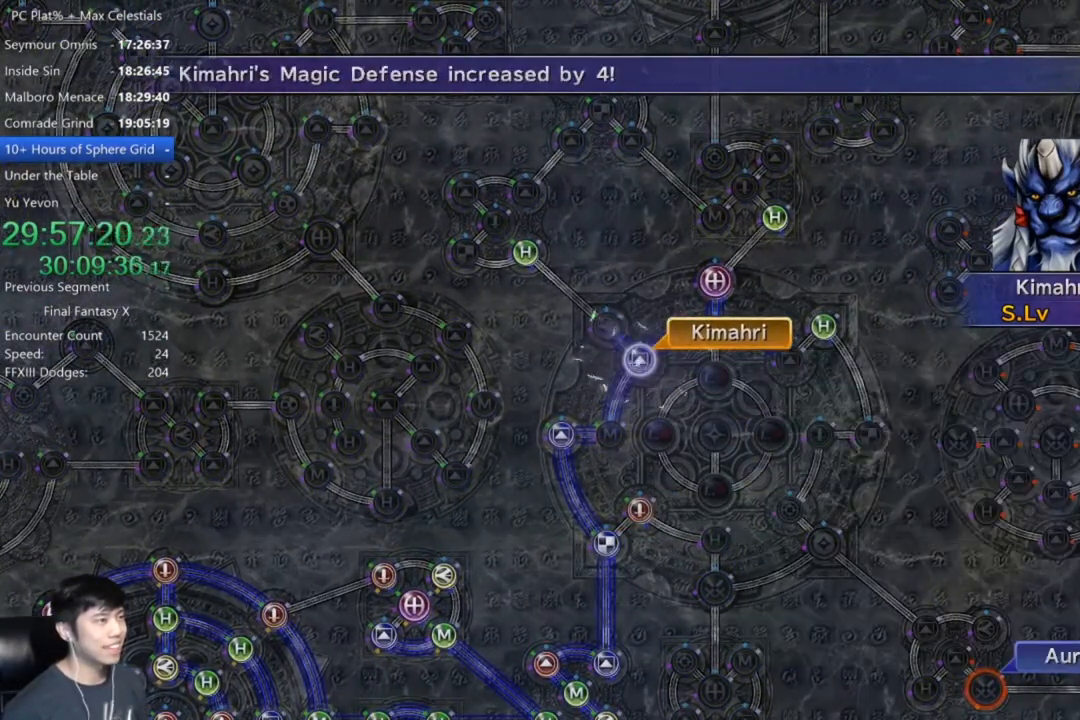
{"buttons": ["A"], "left_stick": "center", "right_stick": "center", "events": [[67, "A", "up"], [167, "A", "down"], [234, "A", "up"], [334, "A", "down"], [401, "A", "up"], [501, "A", "down"]]}
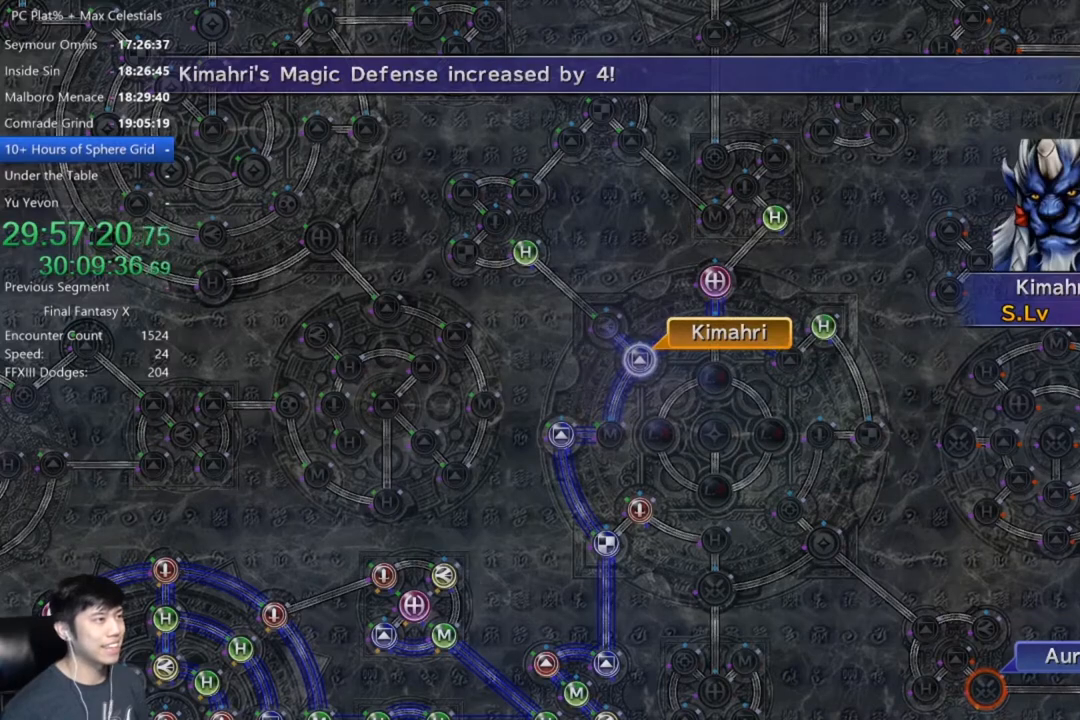
{"buttons": [], "left_stick": "center", "right_stick": "center", "events": [[33, "A", "up"], [267, "A", "down"], [334, "A", "up"], [400, "A", "down"], [434, "A", "up"]]}
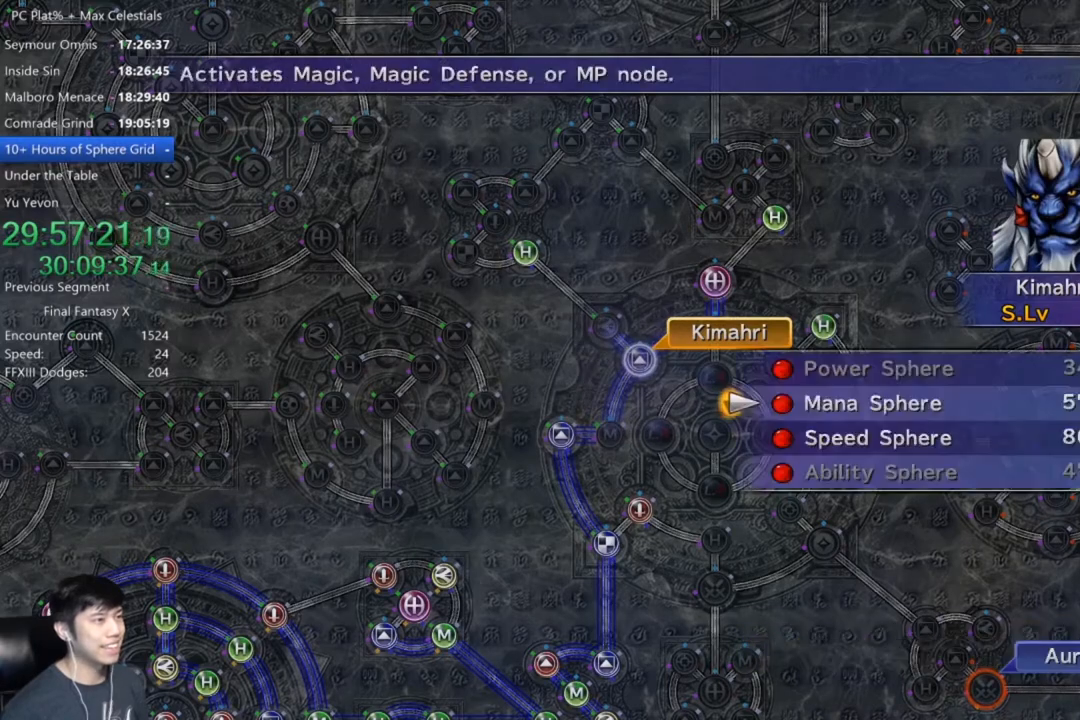
{"buttons": [], "left_stick": "center", "right_stick": "center", "events": [[34, "A", "down"], [100, "A", "up"], [200, "A", "down"], [267, "A", "up"], [334, "A", "down"], [367, "A", "up"]]}
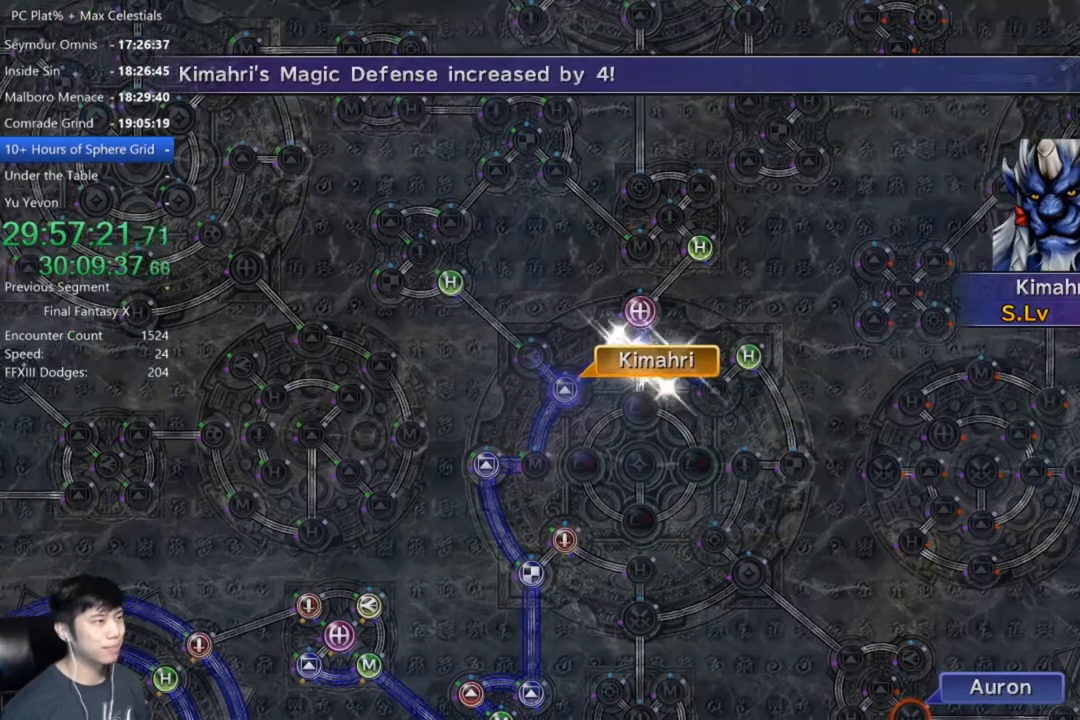
{"buttons": [], "left_stick": "center", "right_stick": "center", "events": [[333, "A", "down"], [500, "A", "up"]]}
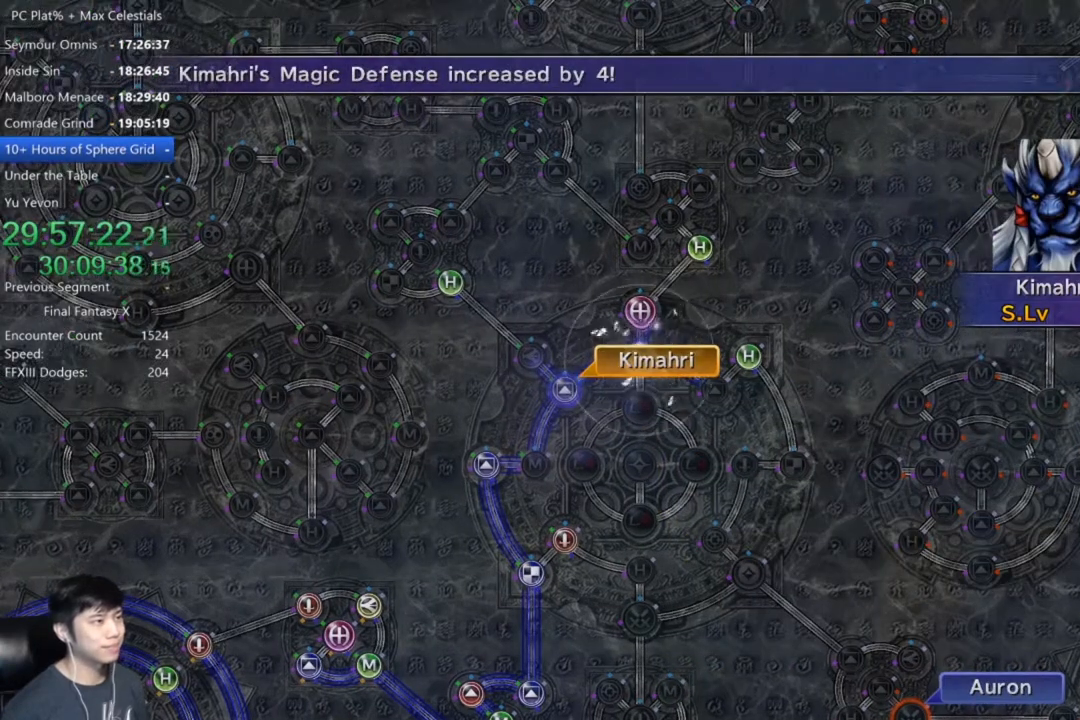
{"buttons": [], "left_stick": "center", "right_stick": "center", "events": [[267, "A", "down"], [334, "A", "up"], [434, "A", "down"], [501, "A", "up"]]}
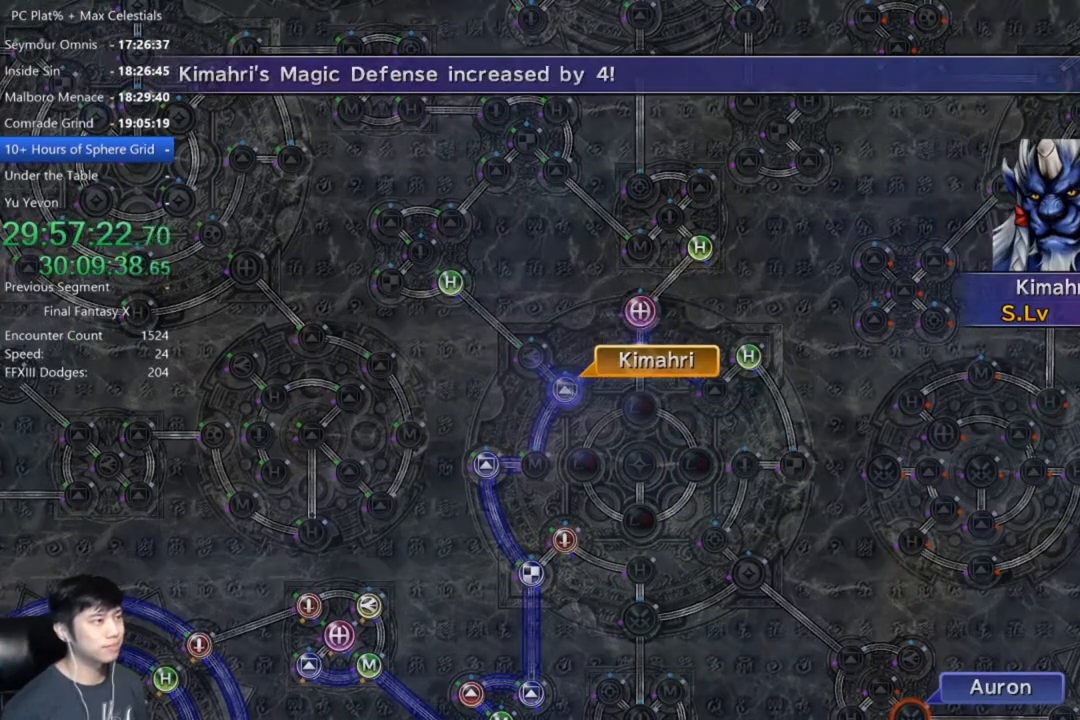
{"buttons": [], "left_stick": "center", "right_stick": "center", "events": [[100, "A", "down"], [166, "A", "up"], [267, "A", "down"], [333, "A", "up"], [433, "A", "down"], [500, "A", "up"]]}